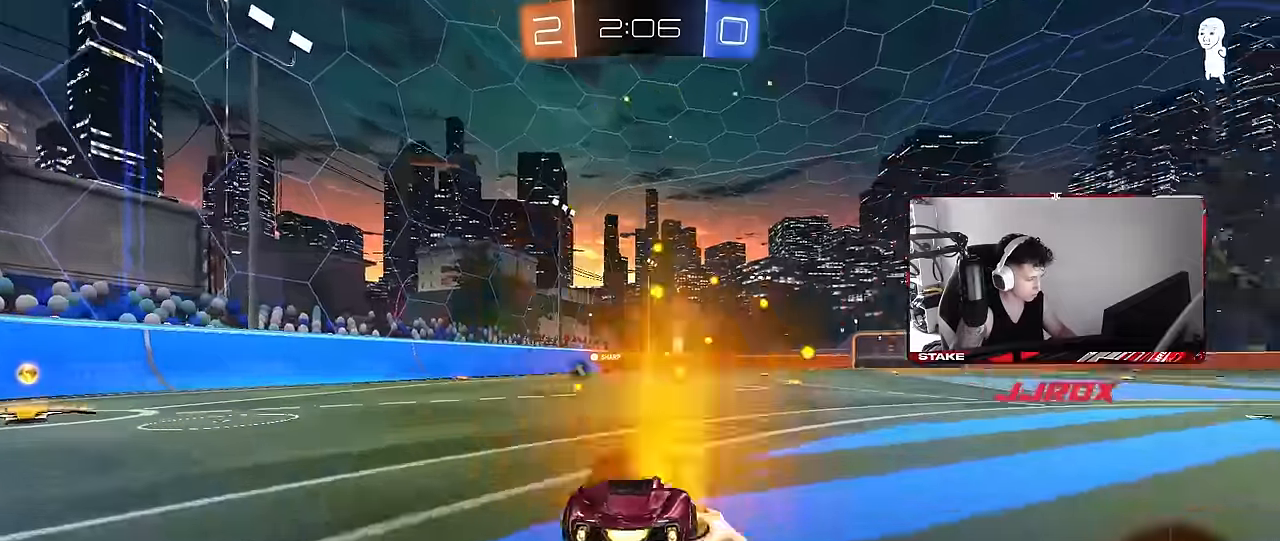
Gameplay with keyboard and mouse; each line is a JSON object with the keys and mouse buttons held at the frame after it. "events" lists presses ("down") and releases ("up") of "1", "2", "3", "4", "5", "a", "alt", "c", "caps_lock", "ctrl", "d", "e", "f", "g", "q", "r", "s", "shift", "space", "t", "tab", "v", "w", "x", "z", "mouse_left", "mouse_wheel" and "mouse_right" between this image and that frame as [ms after this image, input, new state], when the widget could be followed in between. "mouse_left", "mouse_wheel", "mouse_right" = the "left", "wheel", "right" buttons of the "mouse" list. No other keys are recorded. "wheel" means that the mouse wheel is clicked or scrolled. Mouse movement is not recorded.
{"keys": ["d", "s", "shift"], "mouse": [], "events": [[100, "mouse_right", "down"], [183, "mouse_right", "up"], [200, "a", "up"], [200, "d", "down"], [200, "shift", "down"], [250, "mouse_right", "down"], [300, "s", "down"], [300, "w", "up"], [383, "mouse_left", "up"], [433, "mouse_right", "up"]]}
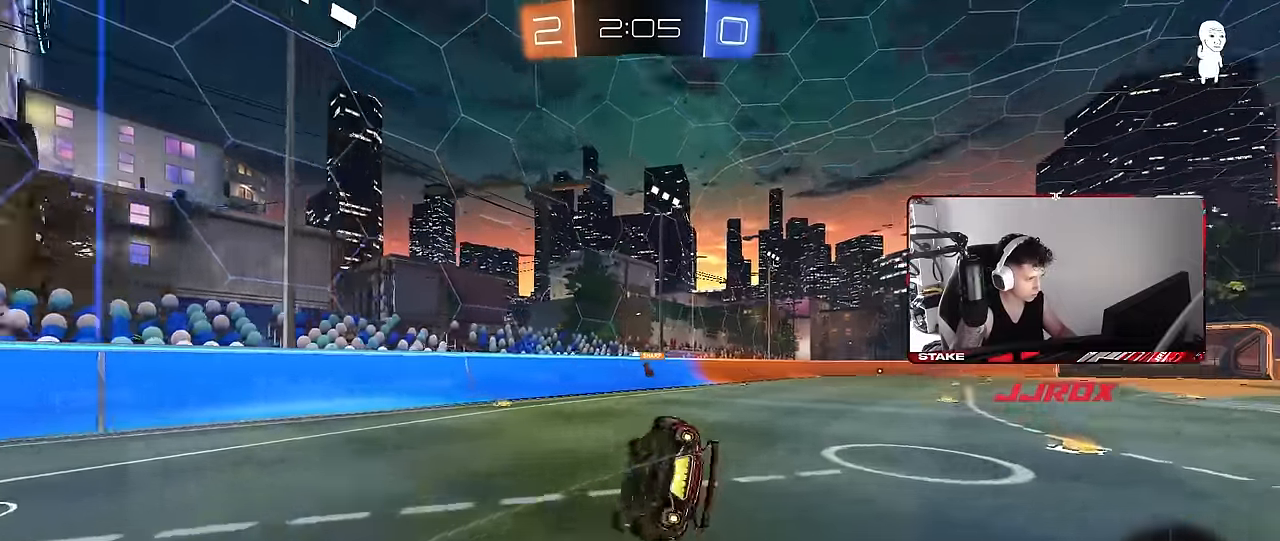
{"keys": ["d"], "mouse": [], "events": [[33, "space", "down"], [167, "s", "up"], [217, "space", "up"], [317, "s", "down"], [450, "s", "up"], [500, "shift", "up"]]}
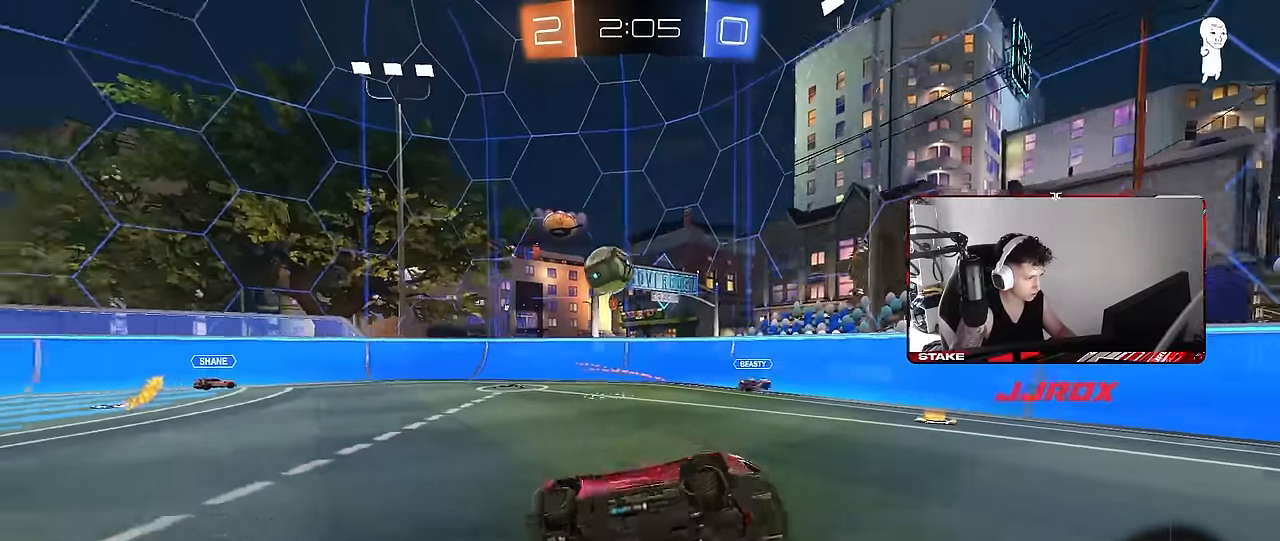
{"keys": ["w"], "mouse": ["right"], "events": [[83, "d", "up"], [233, "w", "down"], [317, "d", "down"], [367, "d", "up"], [467, "mouse_right", "down"]]}
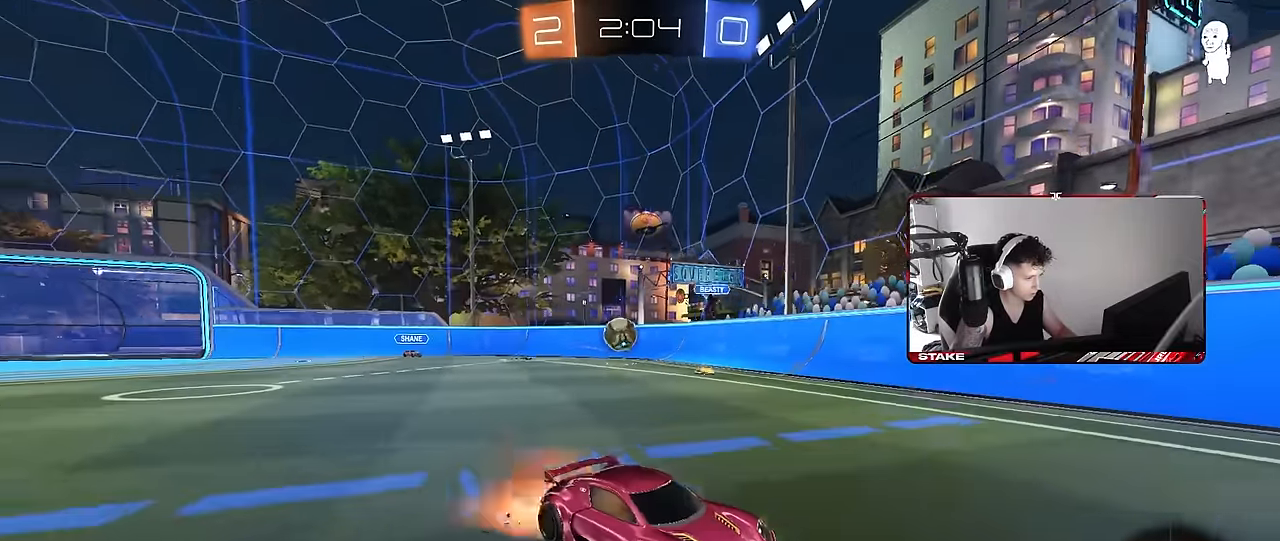
{"keys": ["d", "shift"], "mouse": [], "events": [[17, "shift", "down"], [67, "d", "down"], [150, "s", "down"], [150, "w", "up"], [250, "mouse_right", "up"], [333, "space", "down"], [483, "s", "up"], [483, "space", "up"]]}
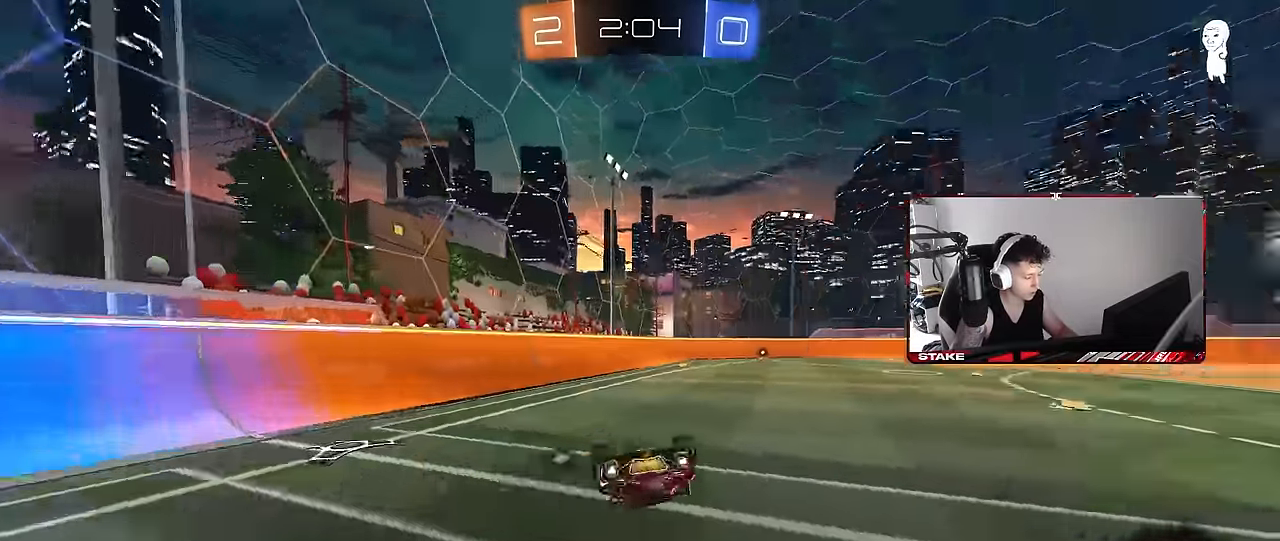
{"keys": ["space"], "mouse": [], "events": [[117, "s", "down"], [300, "s", "up"], [350, "shift", "up"], [400, "d", "up"], [450, "space", "down"]]}
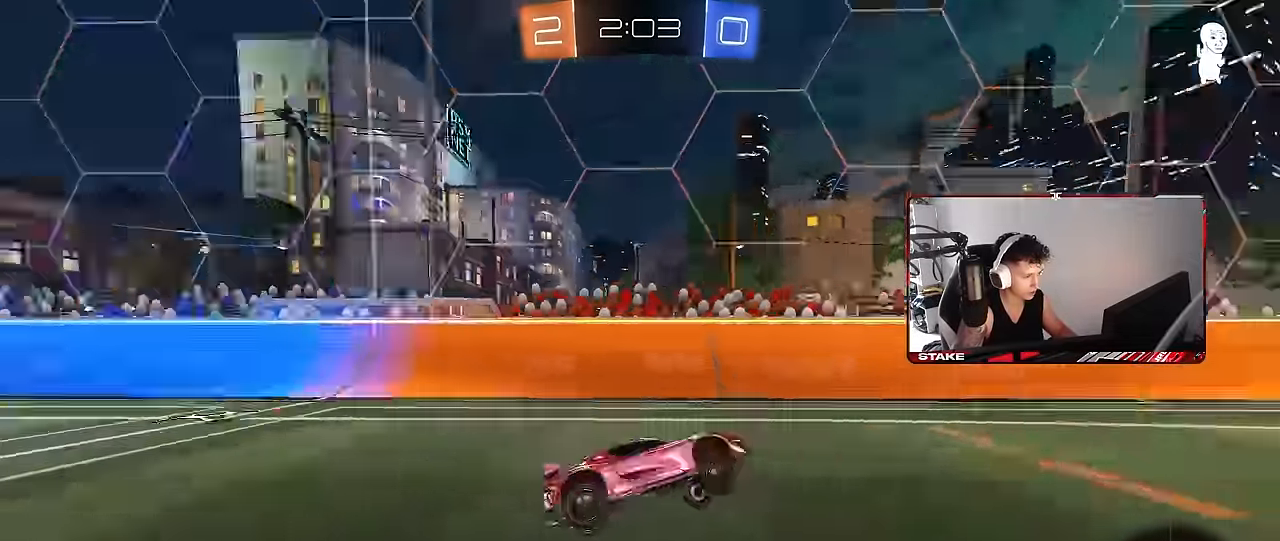
{"keys": ["w"], "mouse": [], "events": [[50, "w", "down"], [83, "space", "up"], [183, "mouse_left", "down"], [367, "mouse_left", "up"]]}
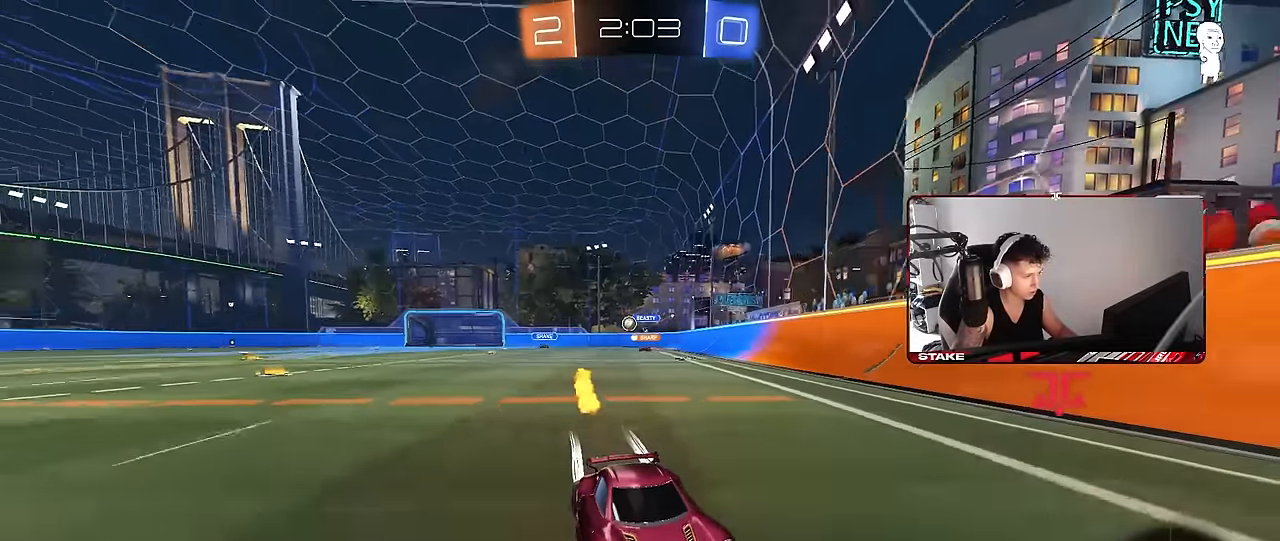
{"keys": ["d", "space", "w"], "mouse": [], "events": [[67, "space", "down"], [200, "space", "up"], [333, "d", "down"], [383, "space", "down"]]}
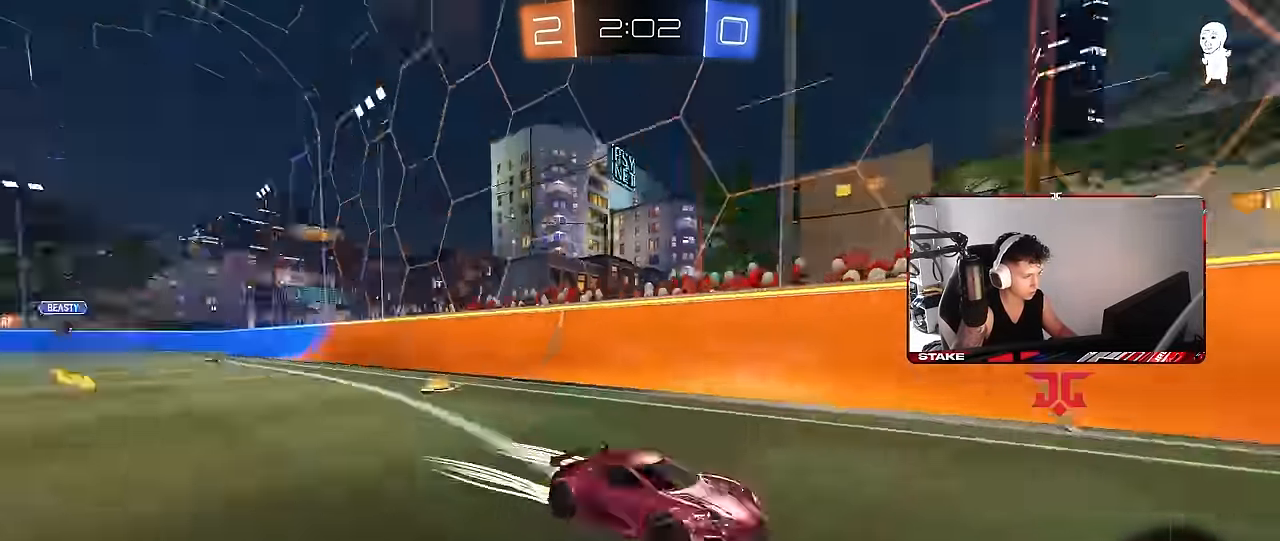
{"keys": ["d", "w"], "mouse": ["left"], "events": [[33, "space", "up"], [117, "mouse_left", "down"], [117, "shift", "down"], [267, "shift", "up"]]}
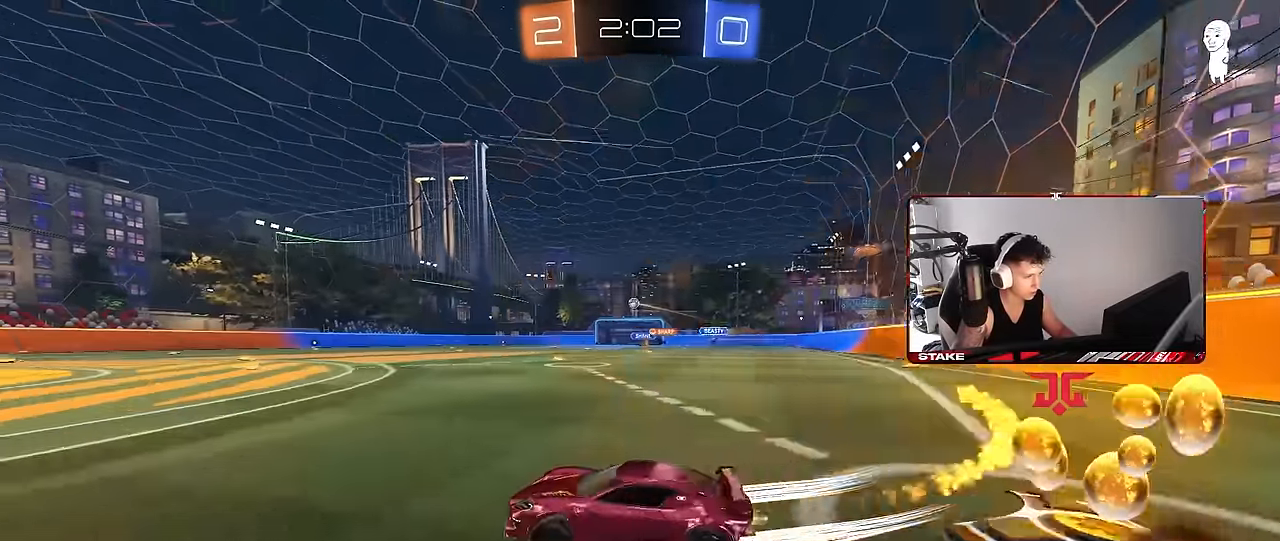
{"keys": ["d", "shift", "w"], "mouse": [], "events": [[50, "d", "up"], [133, "mouse_left", "up"], [183, "d", "down"], [317, "d", "up"], [367, "mouse_right", "down"], [417, "d", "down"], [417, "shift", "down"], [450, "mouse_right", "up"]]}
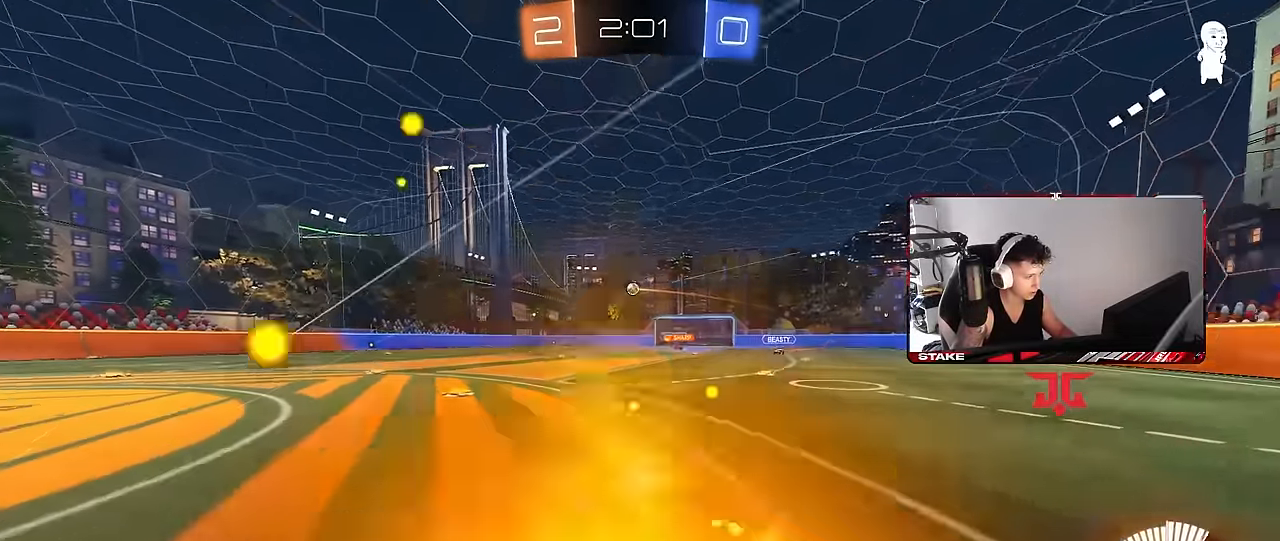
{"keys": ["d", "s", "shift"], "mouse": [], "events": [[17, "mouse_right", "down"], [17, "s", "down"], [17, "w", "up"], [150, "mouse_right", "up"], [383, "s", "up"], [483, "s", "down"]]}
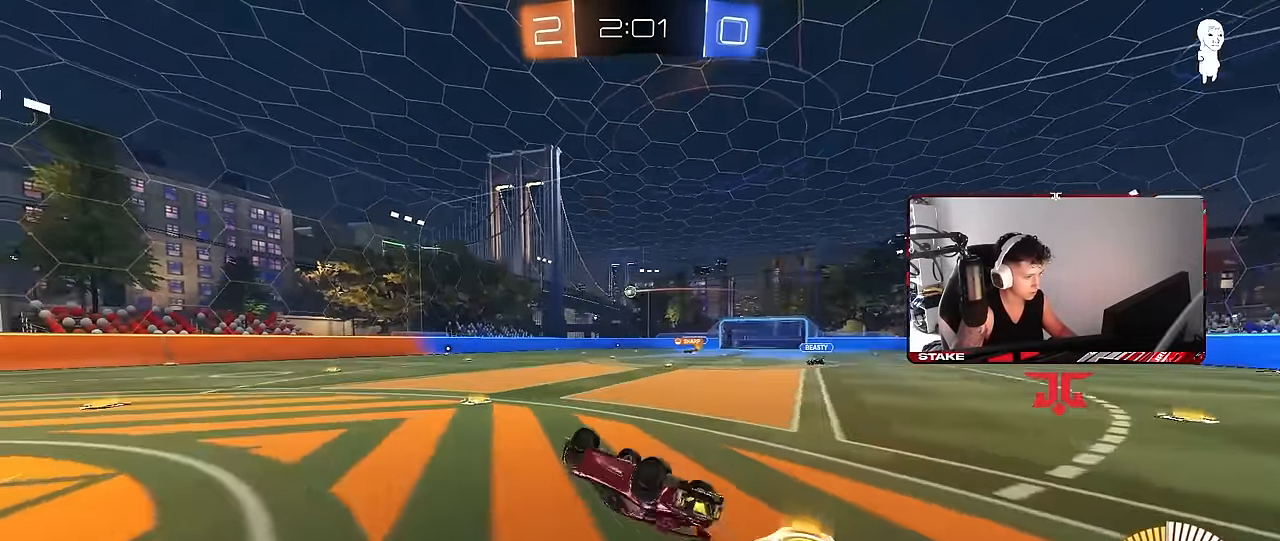
{"keys": ["a", "w"], "mouse": [], "events": [[217, "s", "up"], [217, "shift", "up"], [267, "d", "up"], [450, "w", "down"], [500, "a", "down"]]}
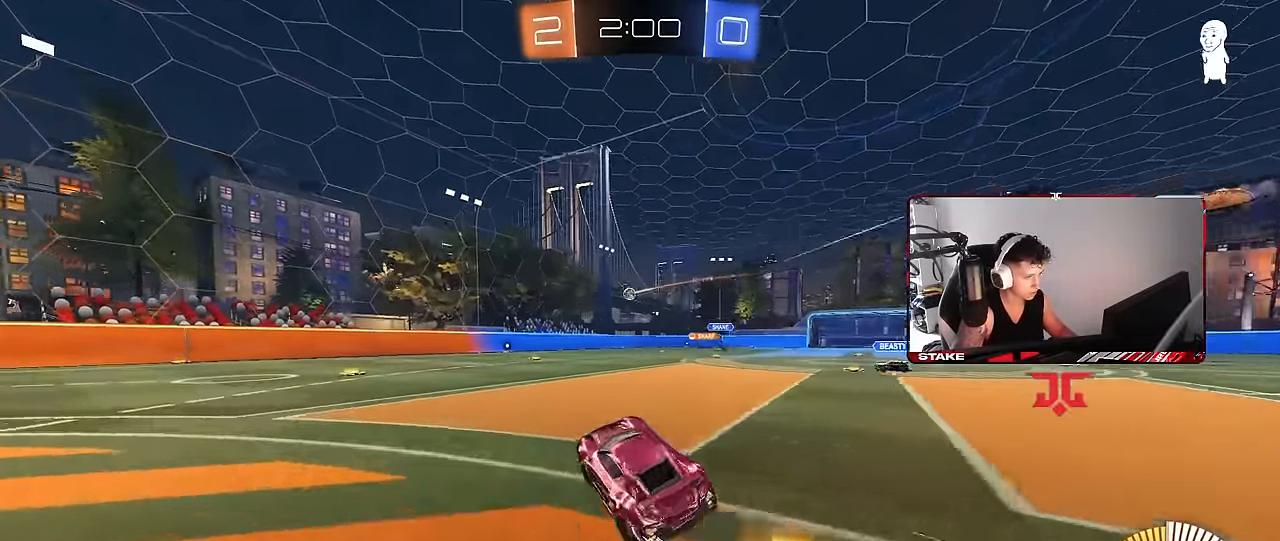
{"keys": ["d", "s"], "mouse": [], "events": [[317, "a", "up"], [317, "w", "up"], [367, "s", "down"], [417, "d", "down"]]}
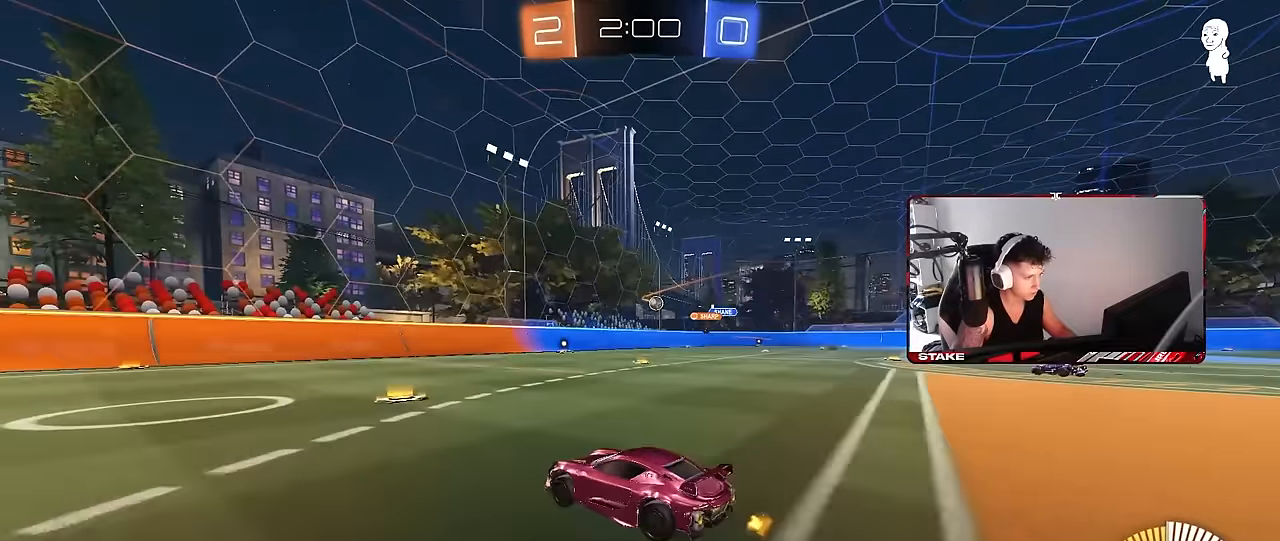
{"keys": ["d", "w"], "mouse": [], "events": [[50, "s", "up"], [200, "w", "down"]]}
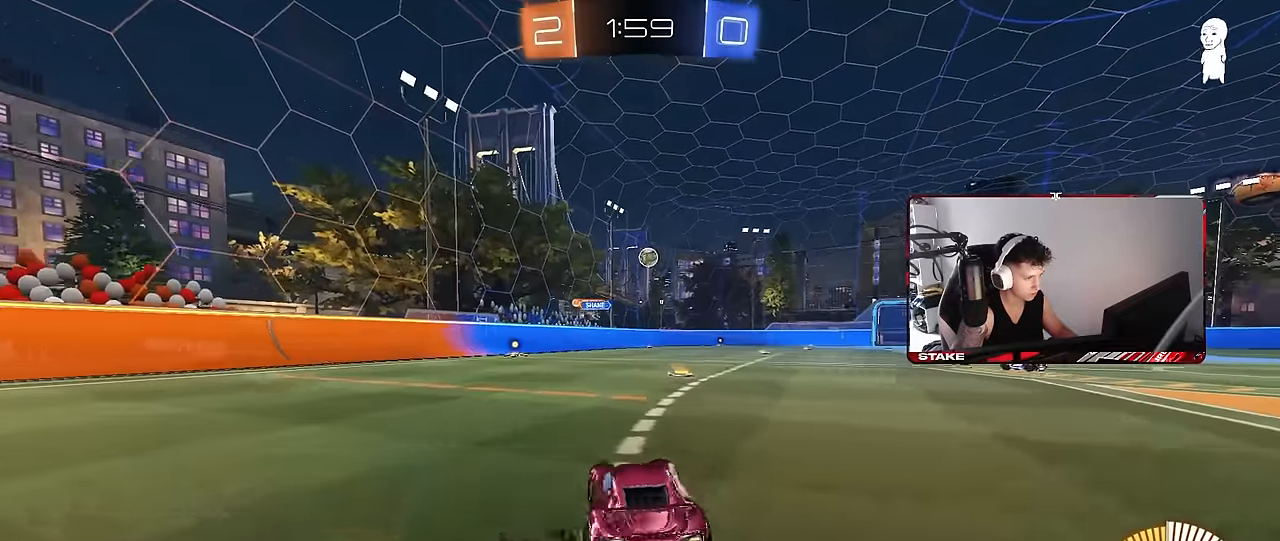
{"keys": ["s"], "mouse": ["right"], "events": [[33, "w", "up"], [117, "s", "down"], [167, "d", "up"], [217, "a", "down"], [267, "s", "up"], [350, "a", "up"], [400, "mouse_right", "down"], [450, "s", "down"]]}
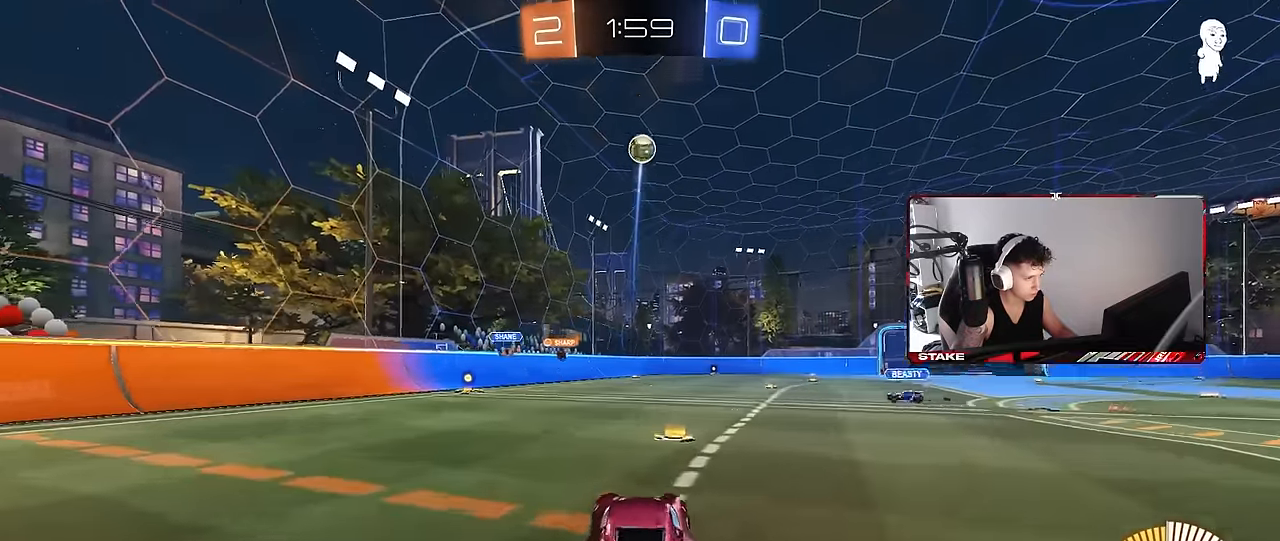
{"keys": [], "mouse": ["left"], "events": [[50, "d", "down"], [133, "mouse_right", "up"], [183, "d", "up"], [183, "mouse_right", "down"], [183, "s", "up"], [283, "d", "down"], [283, "s", "down"], [317, "a", "down"], [317, "mouse_left", "down"], [367, "d", "up"], [367, "shift", "down"], [417, "s", "up"], [467, "a", "up"], [467, "mouse_right", "up"], [467, "shift", "up"]]}
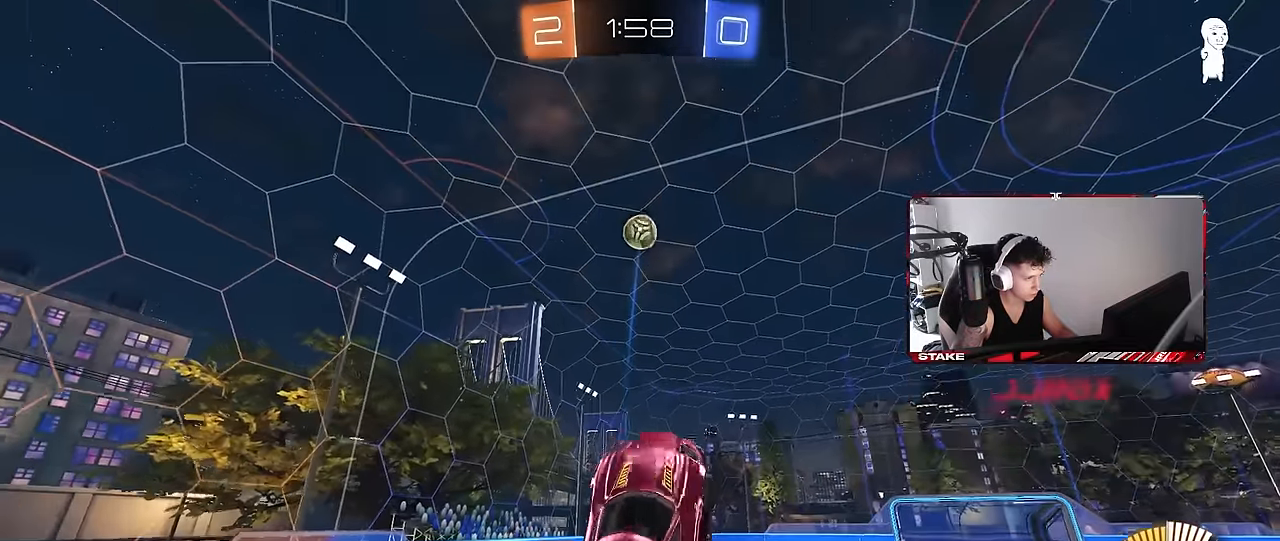
{"keys": ["a", "shift"], "mouse": ["left"], "events": [[67, "a", "down"], [67, "w", "down"], [200, "mouse_left", "up"], [333, "mouse_left", "down"], [333, "w", "up"], [383, "mouse_left", "up"], [483, "mouse_left", "down"], [483, "shift", "down"]]}
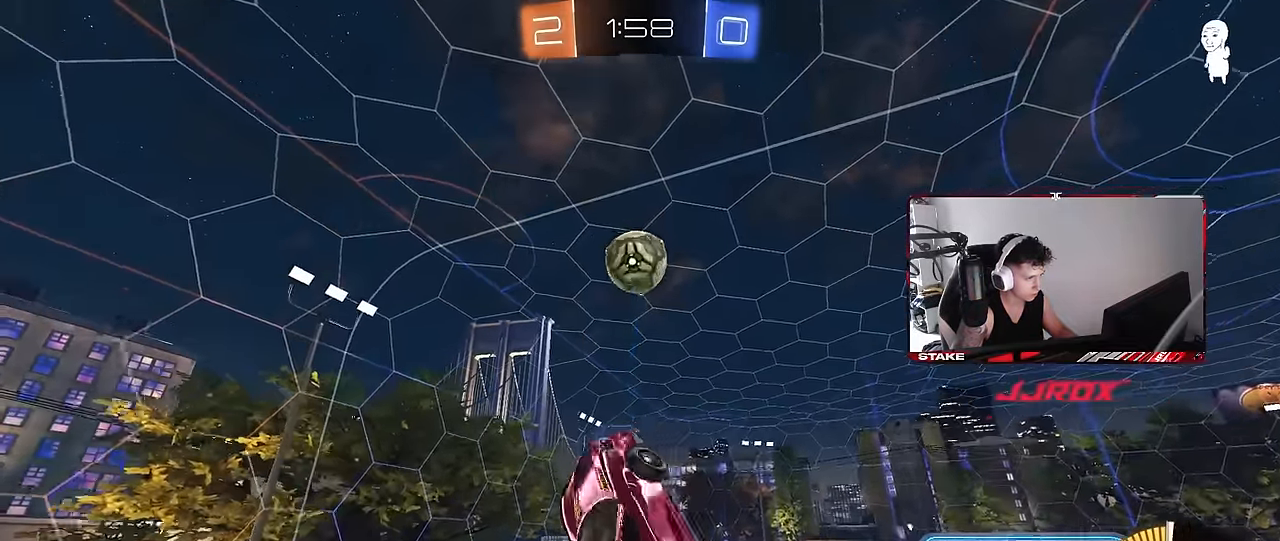
{"keys": ["a", "shift"], "mouse": ["left"], "events": [[117, "w", "down"], [317, "w", "up"], [350, "d", "down"], [350, "s", "down"], [450, "d", "up"], [450, "s", "up"]]}
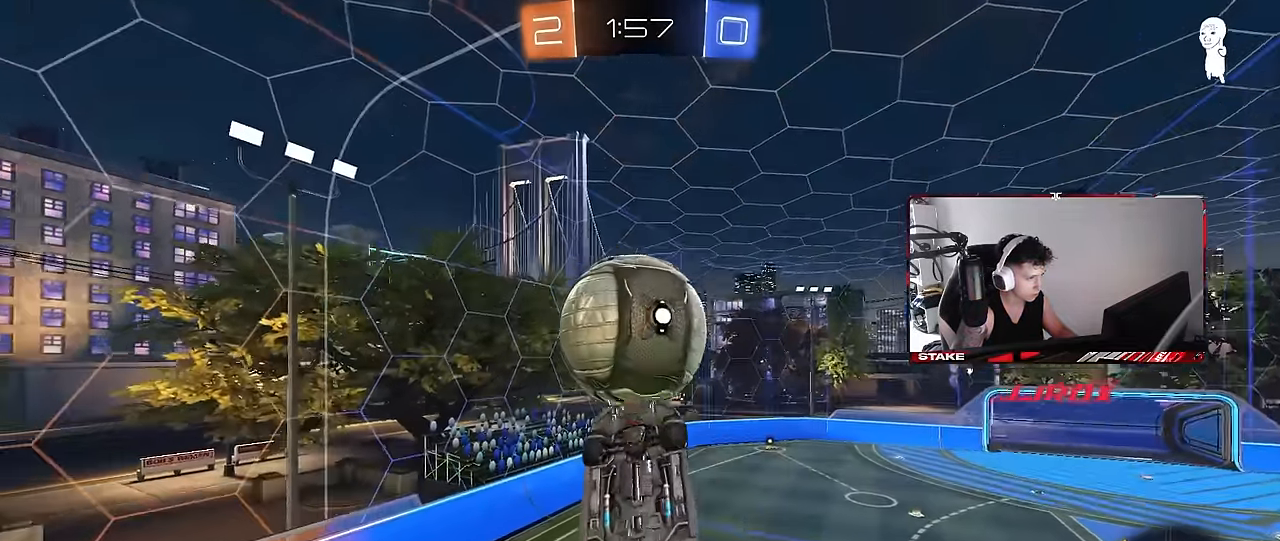
{"keys": ["a", "w"], "mouse": [], "events": [[233, "d", "down"], [283, "a", "up"], [283, "shift", "up"], [367, "mouse_left", "up"], [467, "a", "down"], [467, "d", "up"], [467, "w", "down"]]}
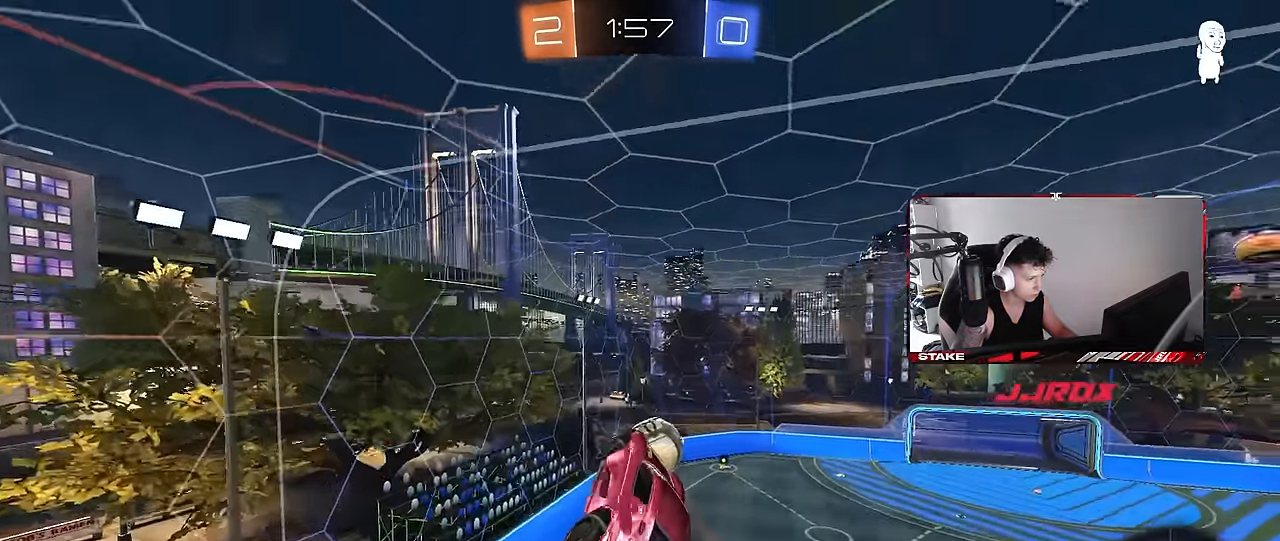
{"keys": ["a", "shift"], "mouse": [], "events": [[17, "shift", "down"], [150, "w", "up"]]}
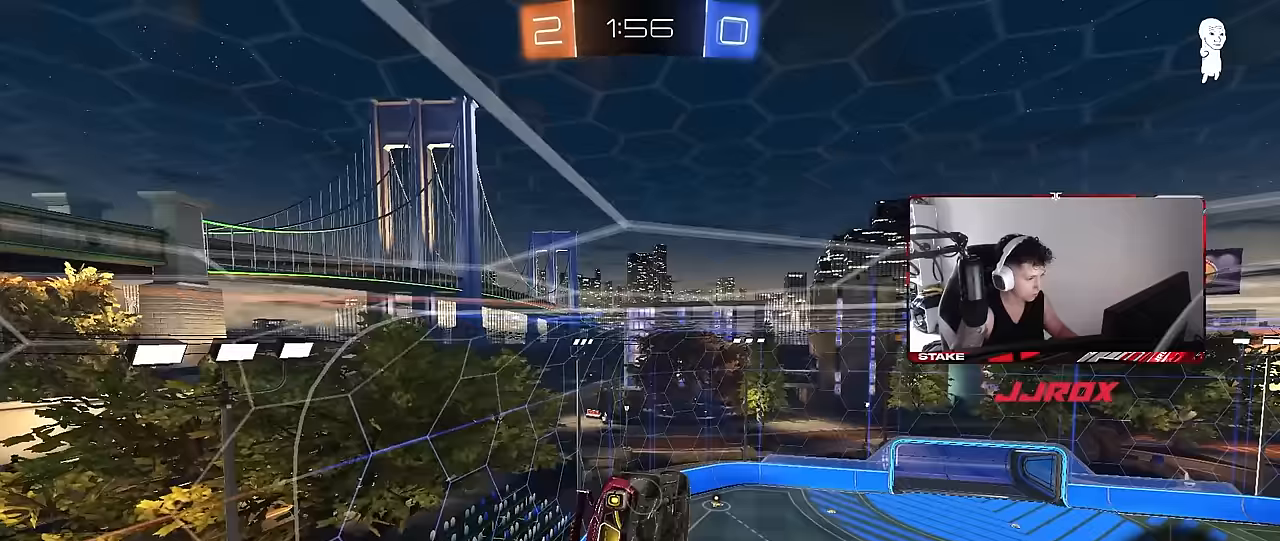
{"keys": ["a", "s", "shift"], "mouse": ["right"], "events": [[267, "a", "up"], [400, "mouse_right", "down"], [450, "a", "down"], [450, "s", "down"]]}
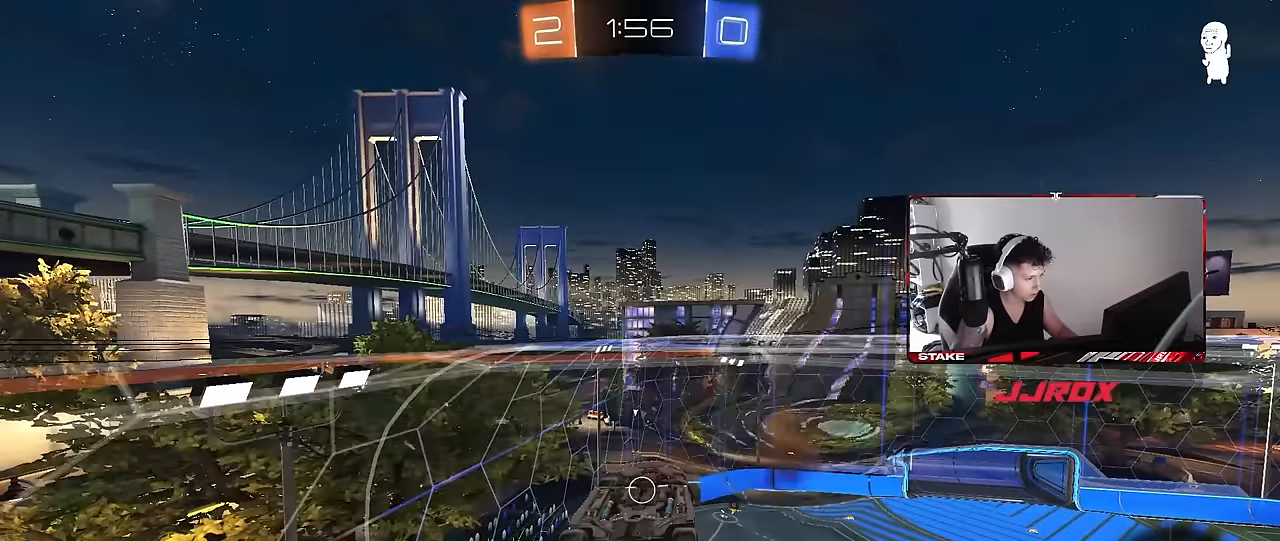
{"keys": ["shift"], "mouse": ["right"], "events": [[100, "mouse_right", "up"], [233, "s", "up"], [283, "a", "up"], [317, "w", "down"], [367, "mouse_right", "down"], [467, "w", "up"]]}
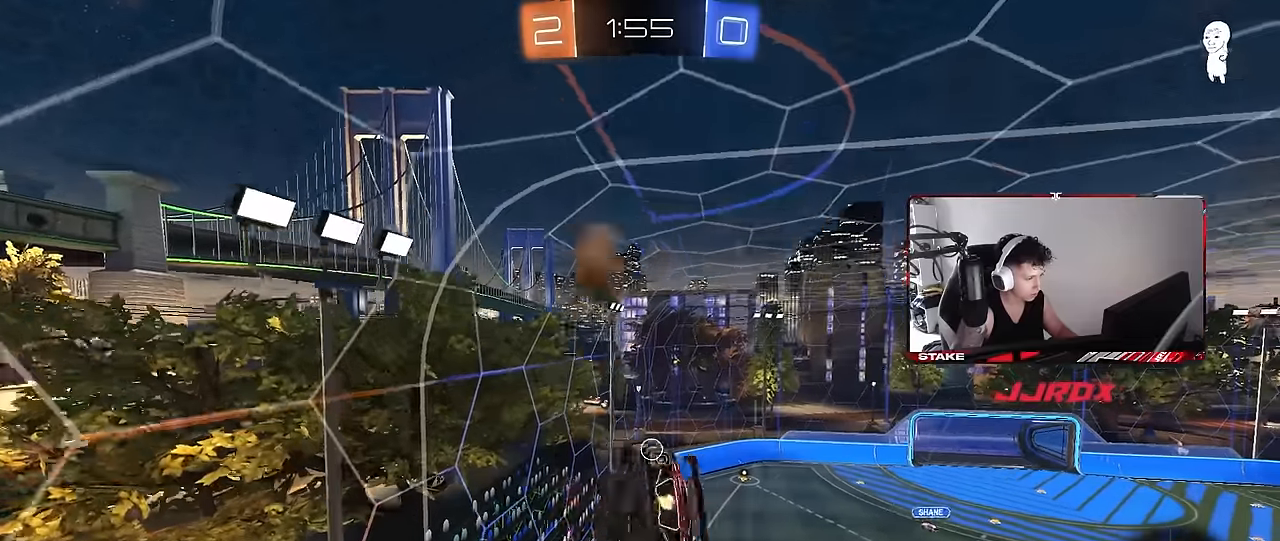
{"keys": ["a", "s", "shift"], "mouse": [], "events": [[17, "a", "down"], [17, "s", "down"], [67, "mouse_right", "up"], [250, "shift", "up"], [300, "shift", "down"], [383, "s", "up"], [483, "s", "down"]]}
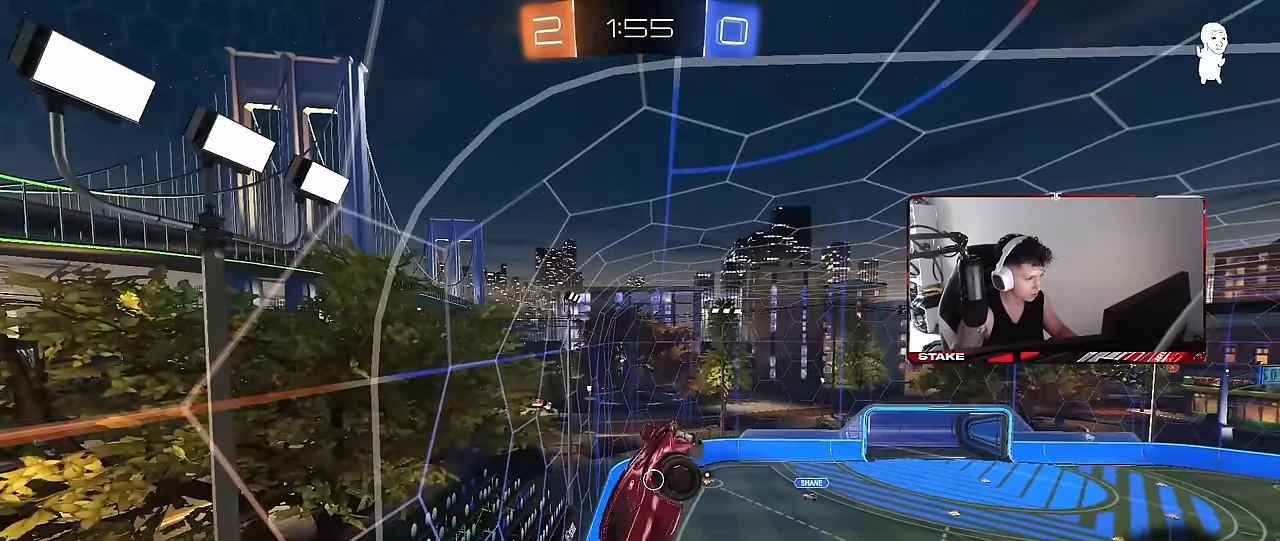
{"keys": [], "mouse": [], "events": [[33, "s", "up"], [267, "w", "down"], [450, "a", "up"], [450, "shift", "up"], [450, "w", "up"]]}
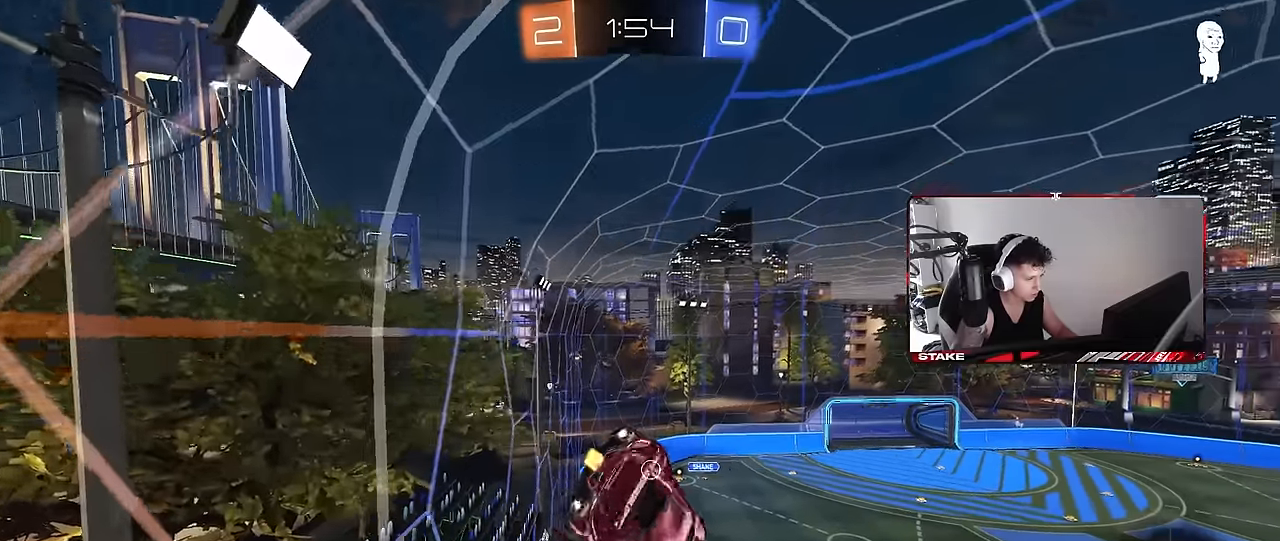
{"keys": ["d", "w"], "mouse": [], "events": [[50, "s", "down"], [83, "a", "down"], [133, "s", "up"], [233, "a", "up"], [367, "w", "down"], [467, "d", "down"]]}
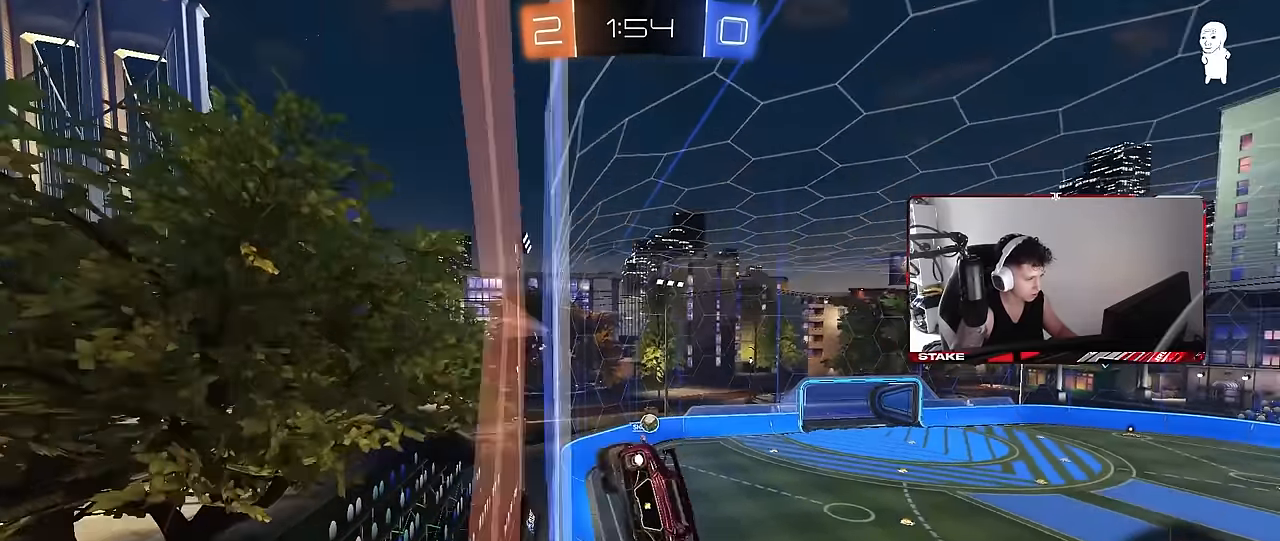
{"keys": ["a", "s", "shift"], "mouse": ["left", "right"], "events": [[300, "a", "down"], [300, "d", "up"], [300, "mouse_left", "down"], [333, "mouse_right", "down"], [333, "w", "up"], [383, "s", "down"], [383, "shift", "down"]]}
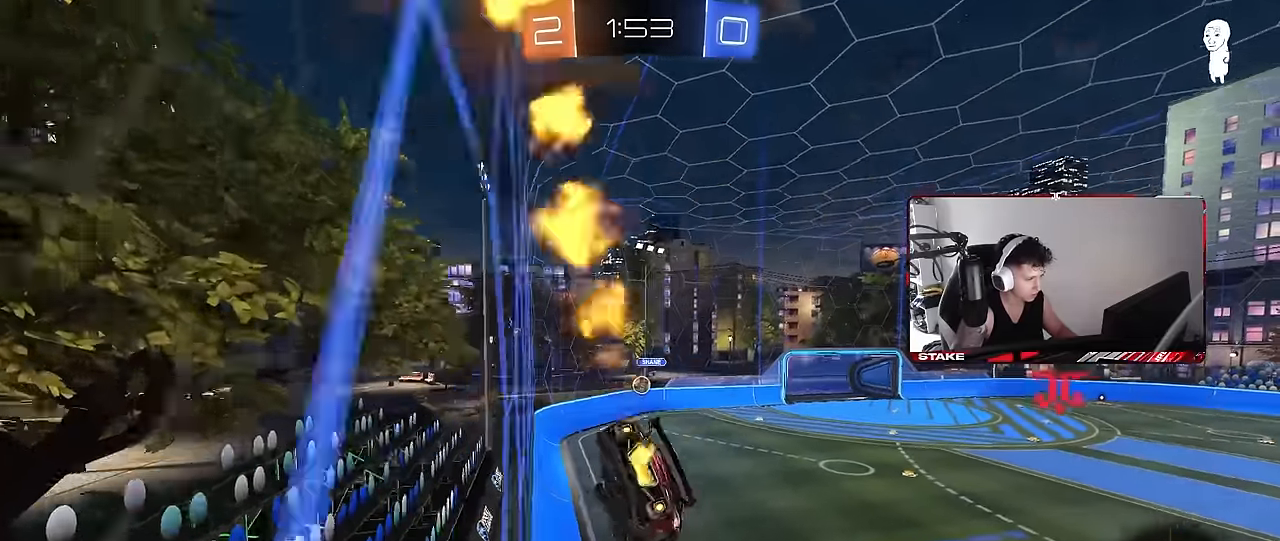
{"keys": ["w"], "mouse": ["left"], "events": [[17, "mouse_left", "up"], [17, "mouse_right", "up"], [67, "shift", "up"], [167, "a", "up"], [167, "d", "down"], [217, "s", "up"], [267, "d", "up"], [350, "w", "down"], [500, "mouse_left", "down"]]}
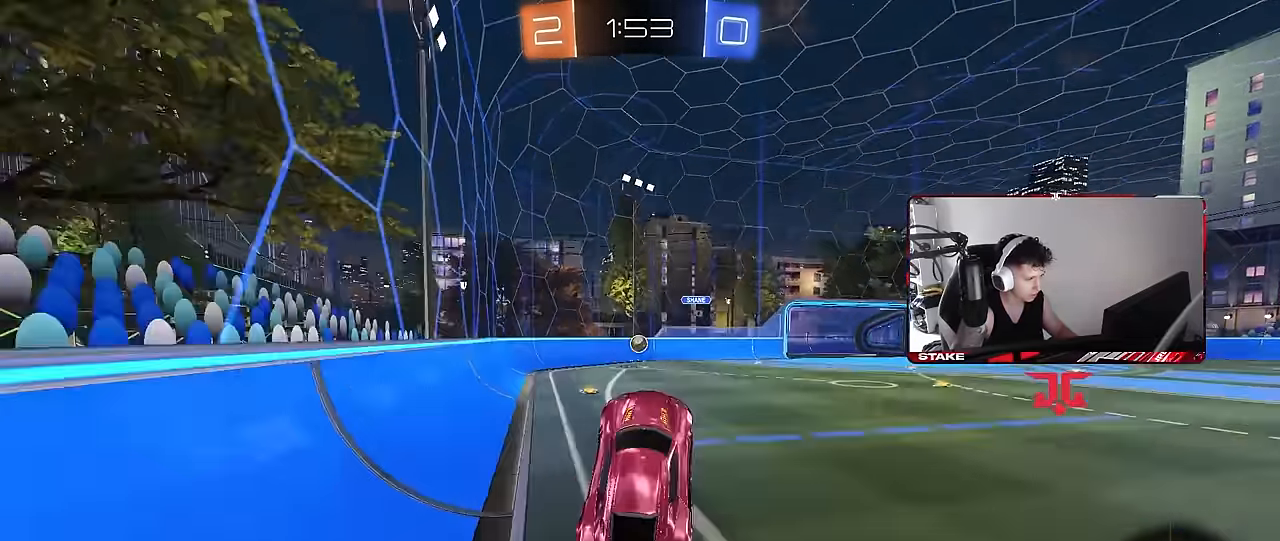
{"keys": ["a", "w"], "mouse": ["left"], "events": [[50, "mouse_right", "down"], [133, "a", "down"], [183, "mouse_right", "up"], [233, "a", "up"], [283, "d", "down"], [317, "d", "up"], [417, "a", "down"]]}
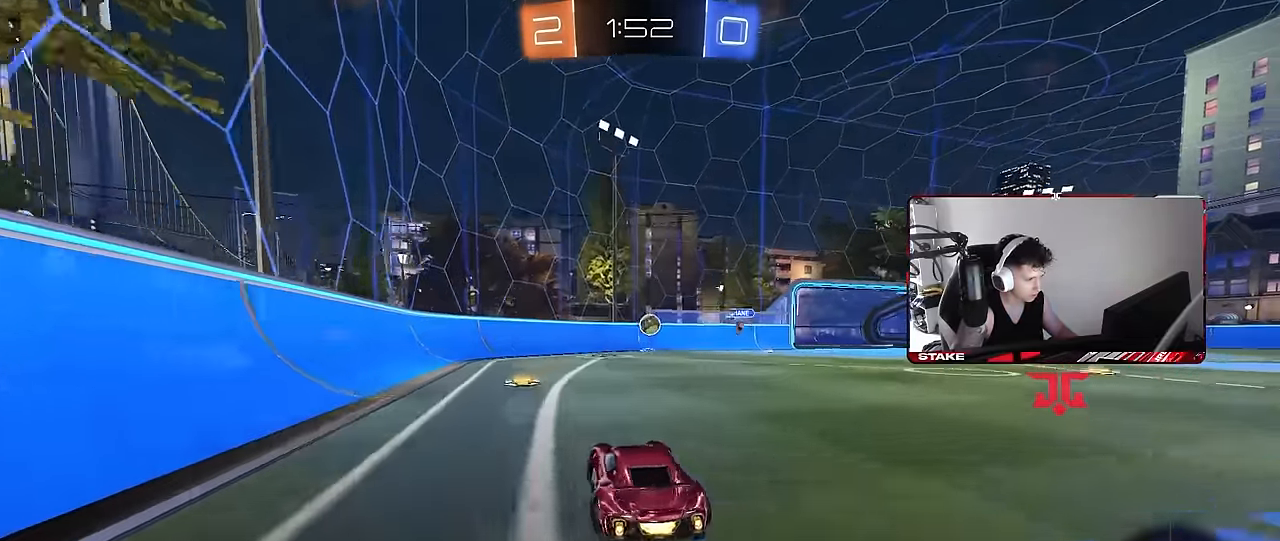
{"keys": ["d", "w"], "mouse": ["left"], "events": [[100, "a", "up"], [150, "d", "down"], [250, "mouse_left", "up"], [333, "d", "up"], [383, "mouse_left", "down"], [483, "d", "down"]]}
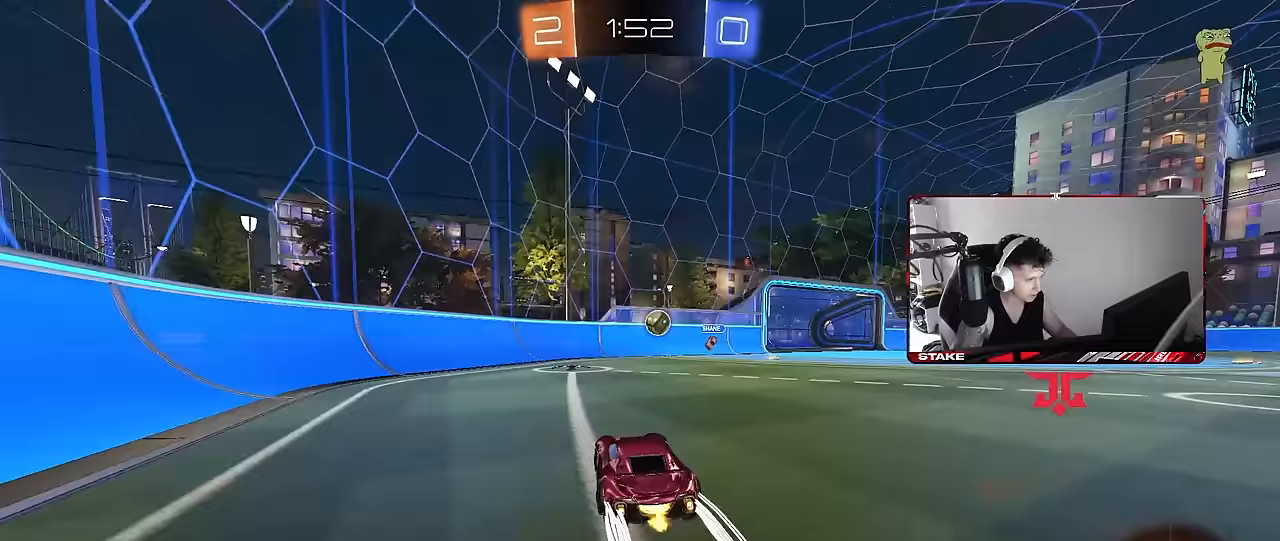
{"keys": ["w"], "mouse": [], "events": [[33, "mouse_left", "up"], [83, "d", "up"], [317, "d", "down"], [400, "d", "up"]]}
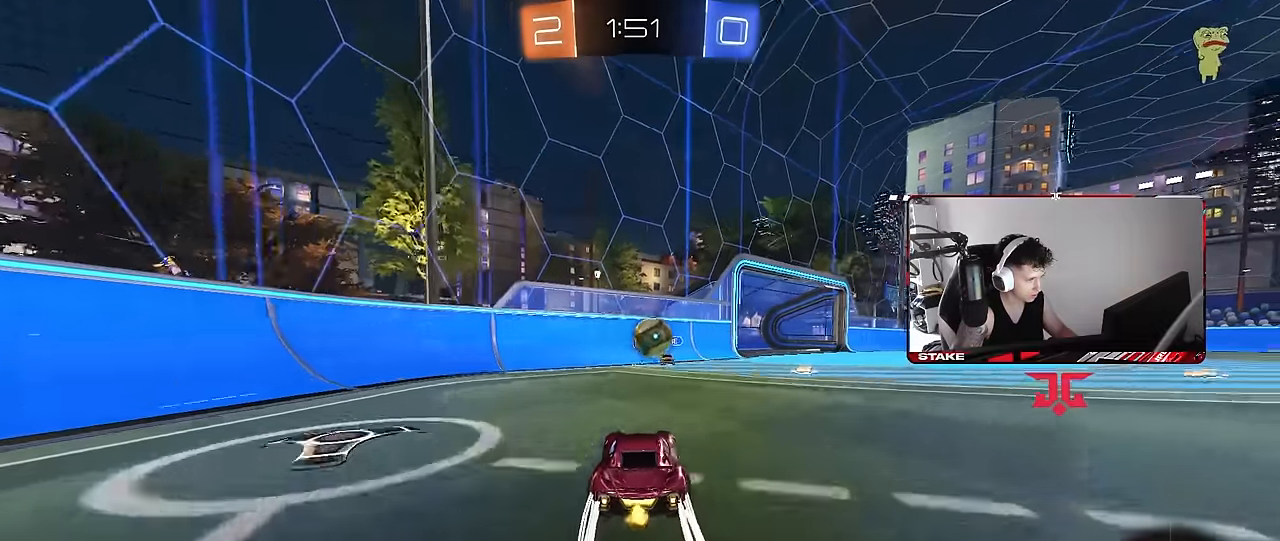
{"keys": ["a", "shift"], "mouse": ["right"], "events": [[50, "d", "down"], [50, "mouse_right", "down"], [50, "w", "up"], [67, "mouse_right", "up"], [83, "w", "down"], [133, "d", "up"], [133, "w", "up"], [183, "a", "down"], [233, "s", "down"], [283, "a", "up"], [283, "s", "up"], [367, "a", "down"], [367, "shift", "down"], [417, "mouse_right", "down"]]}